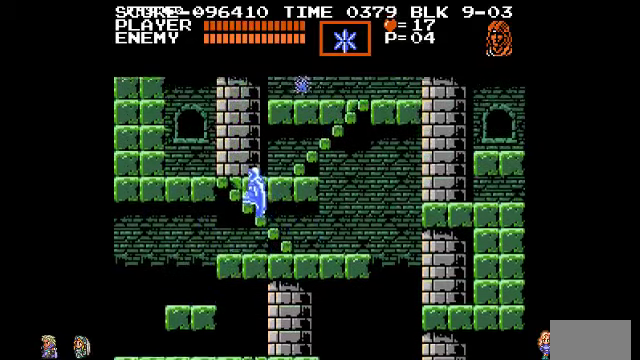
Gameplay with a controller (PlayStation layout); each line is a JSON object with the inputs held at the frame after it (dt_ms = milliseconds from this image to that frame). "events" lists button and stick changes between this image and that frame as [ms after this image, input, new state], when the widget could be followed in between. Not read: DPAD_LEFT DPAD_RIGHT DPAD_UP L3 R3.
{"dt_ms": 500, "buttons": [], "events": []}
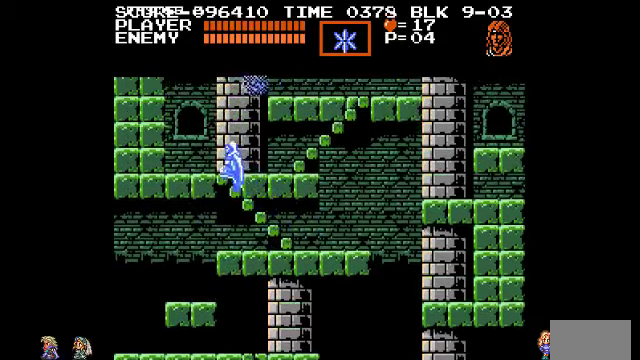
{"dt_ms": 500, "buttons": ["TRIANGLE"], "events": [[300, "TRIANGLE", "down"]]}
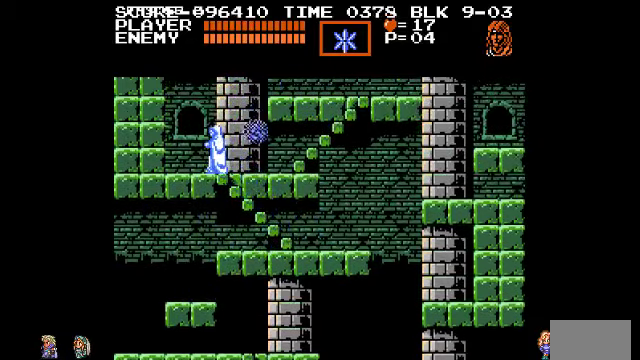
{"dt_ms": 500, "buttons": [], "events": [[167, "TRIANGLE", "up"]]}
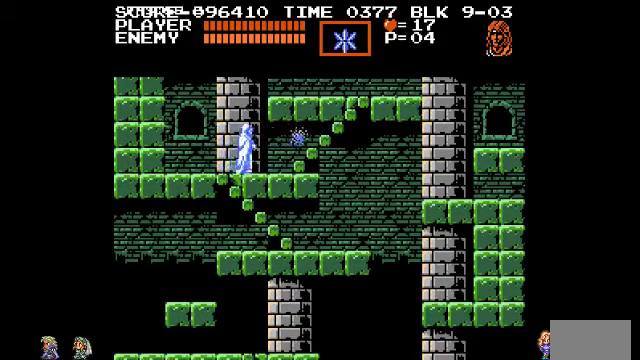
{"dt_ms": 500, "buttons": [], "events": []}
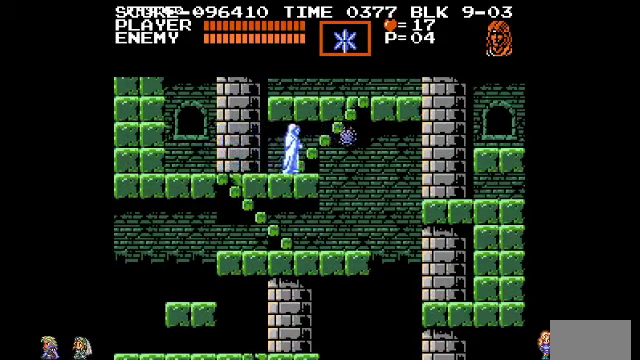
{"dt_ms": 500, "buttons": [], "events": []}
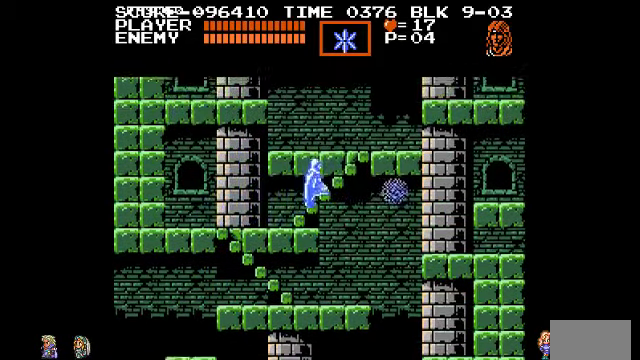
{"dt_ms": 500, "buttons": [], "events": []}
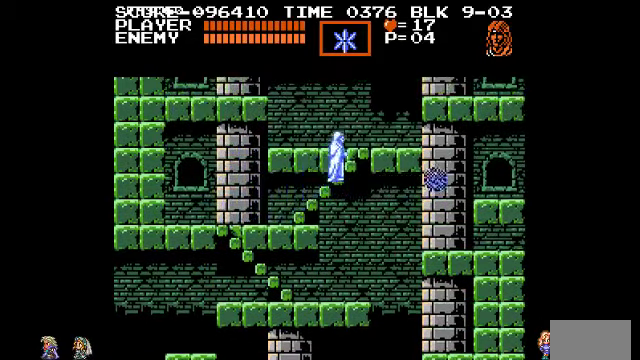
{"dt_ms": 500, "buttons": ["TRIANGLE"], "events": [[100, "TRIANGLE", "down"]]}
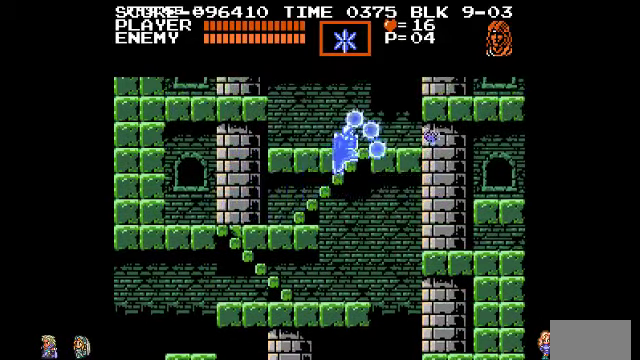
{"dt_ms": 500, "buttons": [], "events": [[34, "TRIANGLE", "up"]]}
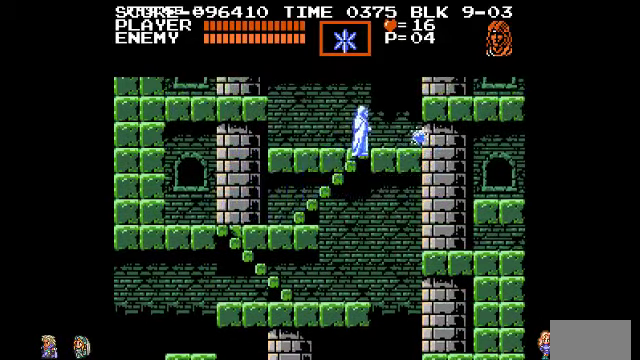
{"dt_ms": 500, "buttons": [], "events": []}
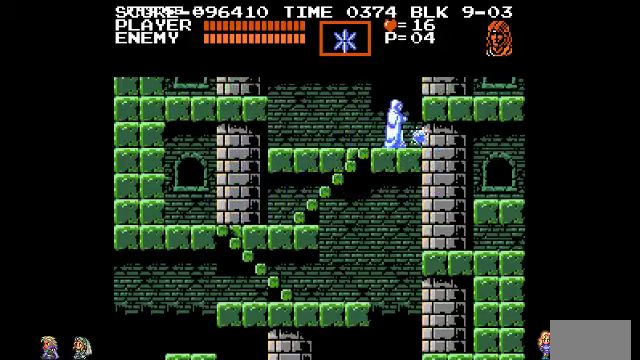
{"dt_ms": 500, "buttons": [], "events": [[267, "CIRCLE", "down"], [467, "CIRCLE", "up"]]}
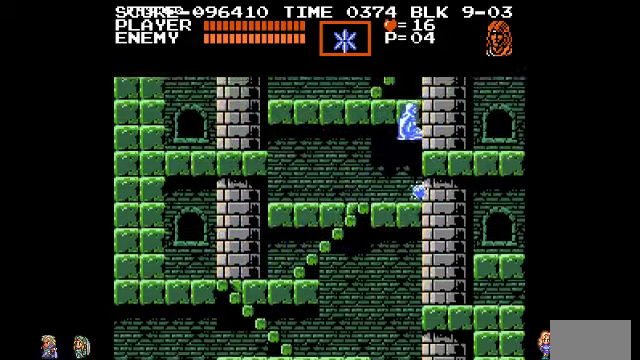
{"dt_ms": 500, "buttons": [], "events": []}
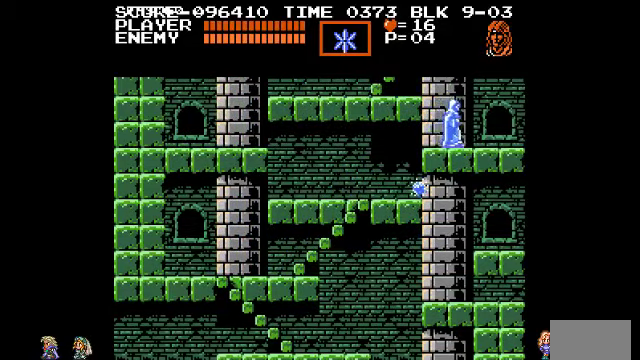
{"dt_ms": 500, "buttons": [], "events": []}
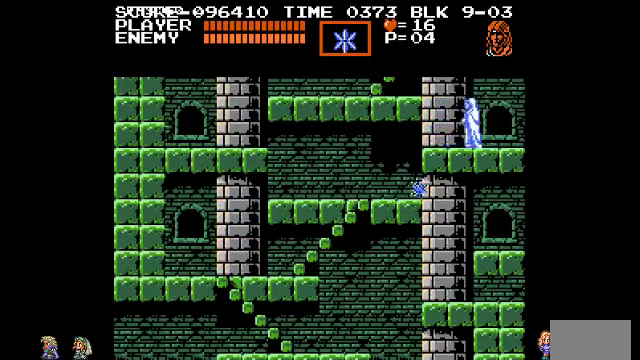
{"dt_ms": 500, "buttons": [], "events": []}
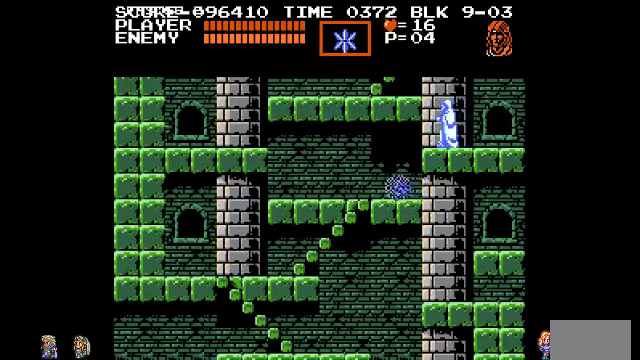
{"dt_ms": 500, "buttons": [], "events": []}
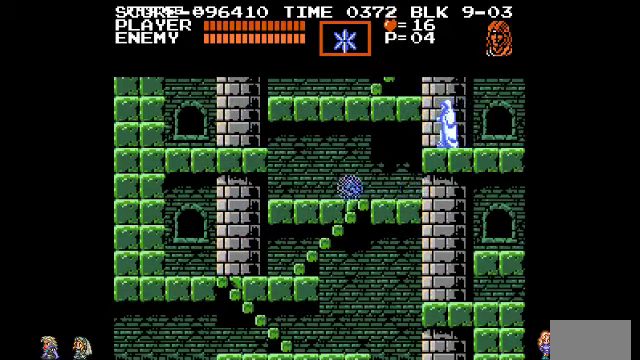
{"dt_ms": 500, "buttons": [], "events": []}
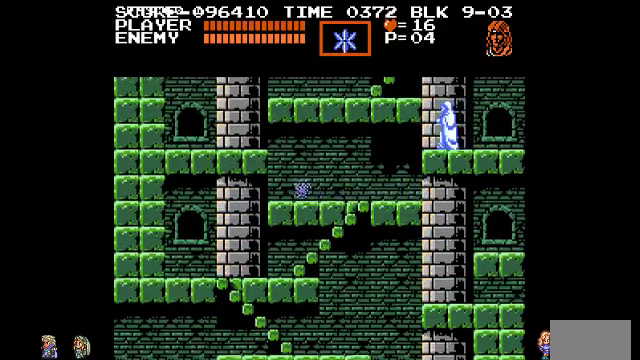
{"dt_ms": 500, "buttons": [], "events": [[167, "CIRCLE", "down"], [200, "TRIANGLE", "down"], [300, "CIRCLE", "up"], [300, "TRIANGLE", "up"]]}
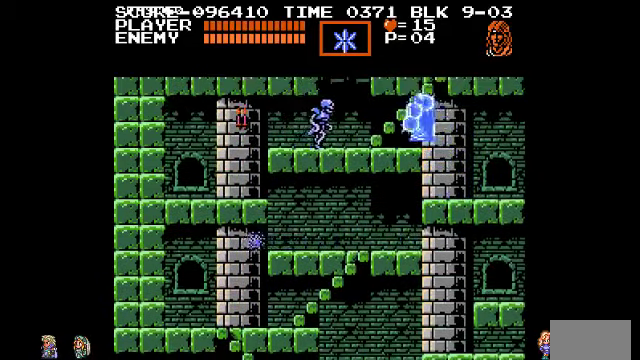
{"dt_ms": 500, "buttons": [], "events": []}
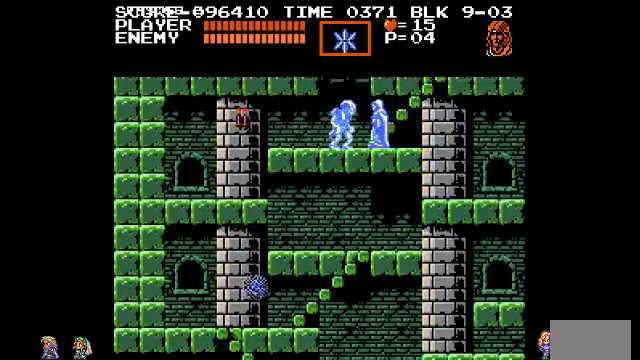
{"dt_ms": 500, "buttons": ["CIRCLE"], "events": [[67, "CIRCLE", "down"], [200, "CIRCLE", "up"], [500, "CIRCLE", "down"]]}
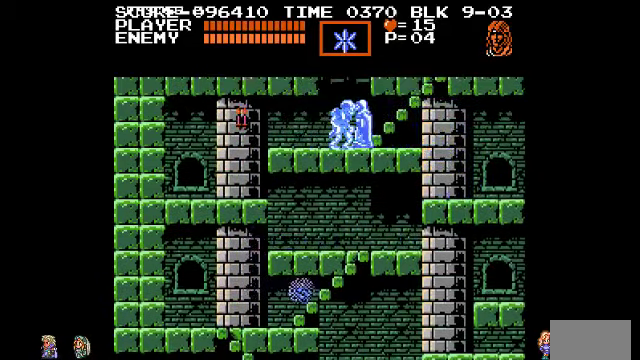
{"dt_ms": 500, "buttons": [], "events": [[200, "CIRCLE", "up"], [333, "TRIANGLE", "down"], [433, "TRIANGLE", "up"]]}
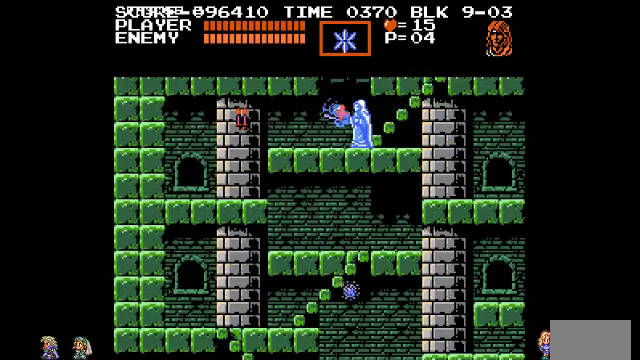
{"dt_ms": 500, "buttons": [], "events": []}
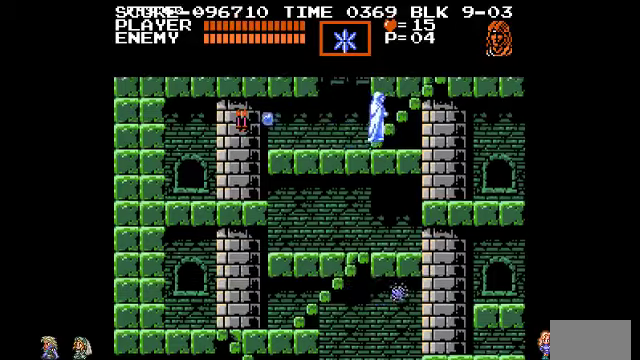
{"dt_ms": 500, "buttons": [], "events": []}
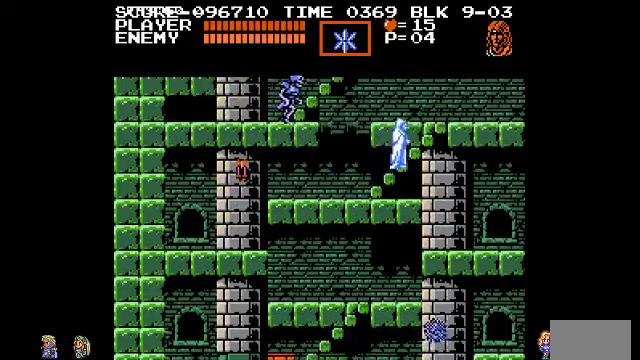
{"dt_ms": 1000, "buttons": []}
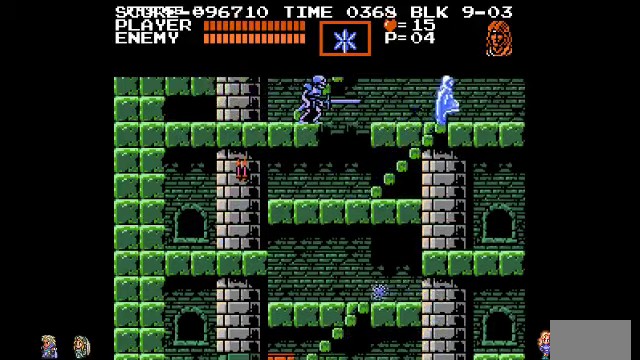
{"dt_ms": 500, "buttons": [], "events": []}
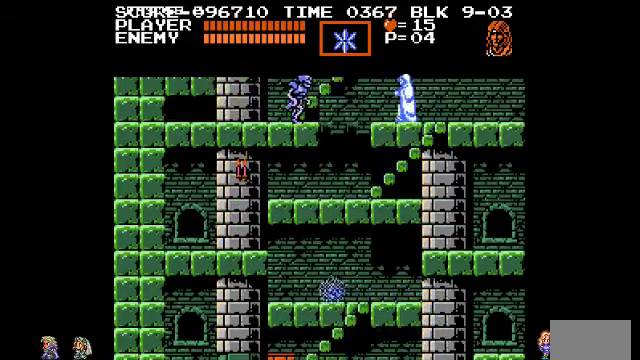
{"dt_ms": 500, "buttons": [], "events": []}
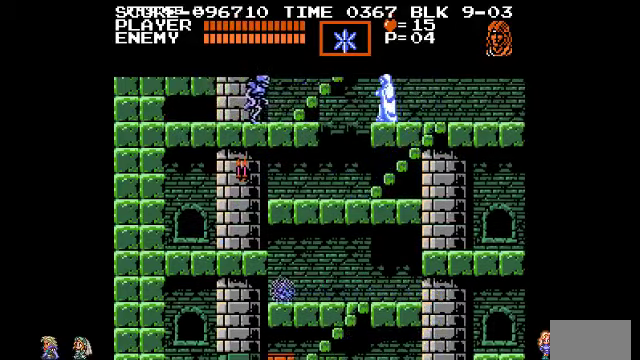
{"dt_ms": 500, "buttons": ["TRIANGLE"], "events": [[500, "TRIANGLE", "down"]]}
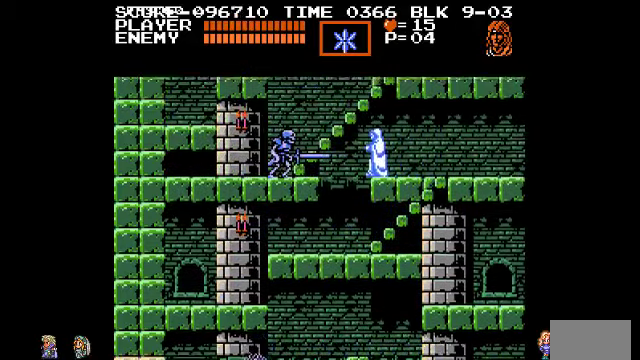
{"dt_ms": 500, "buttons": [], "events": [[100, "TRIANGLE", "up"]]}
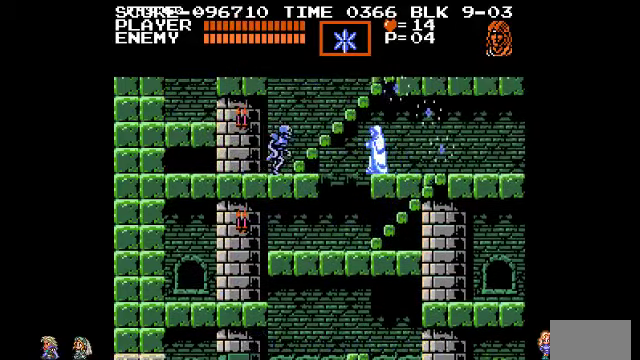
{"dt_ms": 500, "buttons": [], "events": [[200, "CIRCLE", "down"], [366, "CIRCLE", "up"]]}